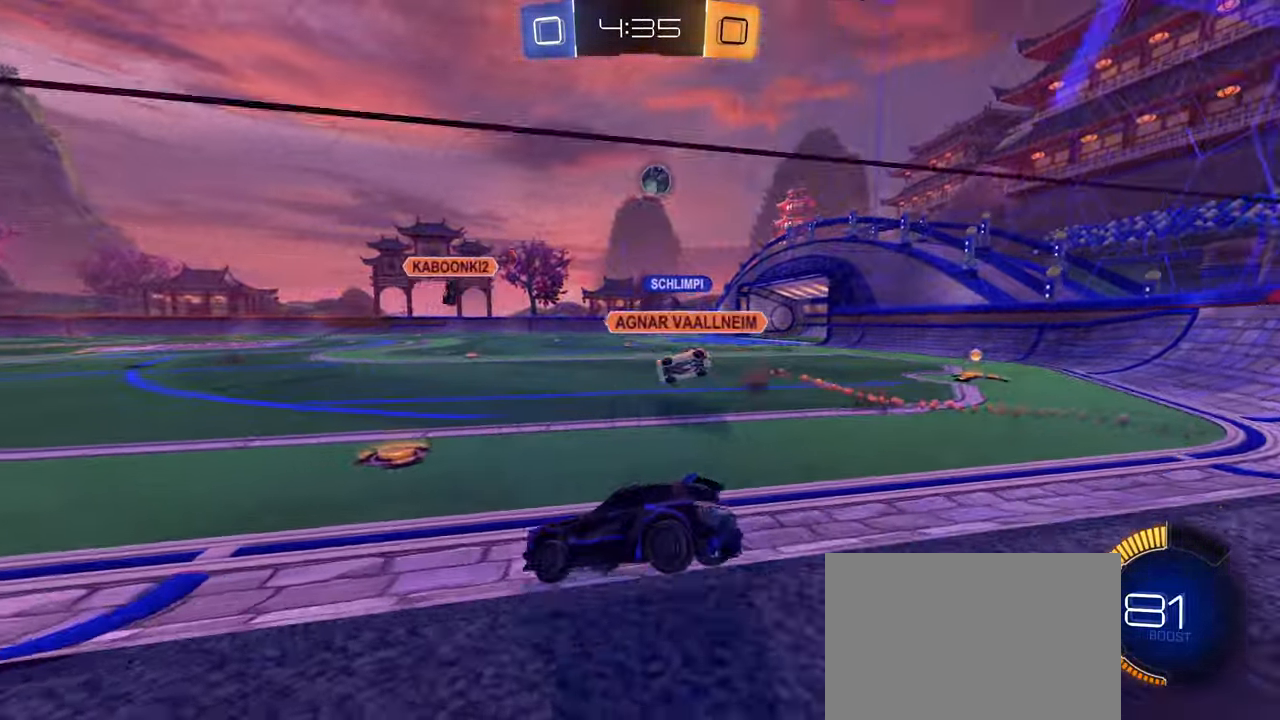
Gameplay with a controller (PlayStation layout); each line is a JSON object with the inputs held at the frame after it. "events" lists button and stick changes between this image and that frame as [ms after this image, input, new state], when the widget could be followed in between.
{"buttons": ["R2"], "left_stick": "right", "right_stick": "center", "events": [[100, "L1", "up"]]}
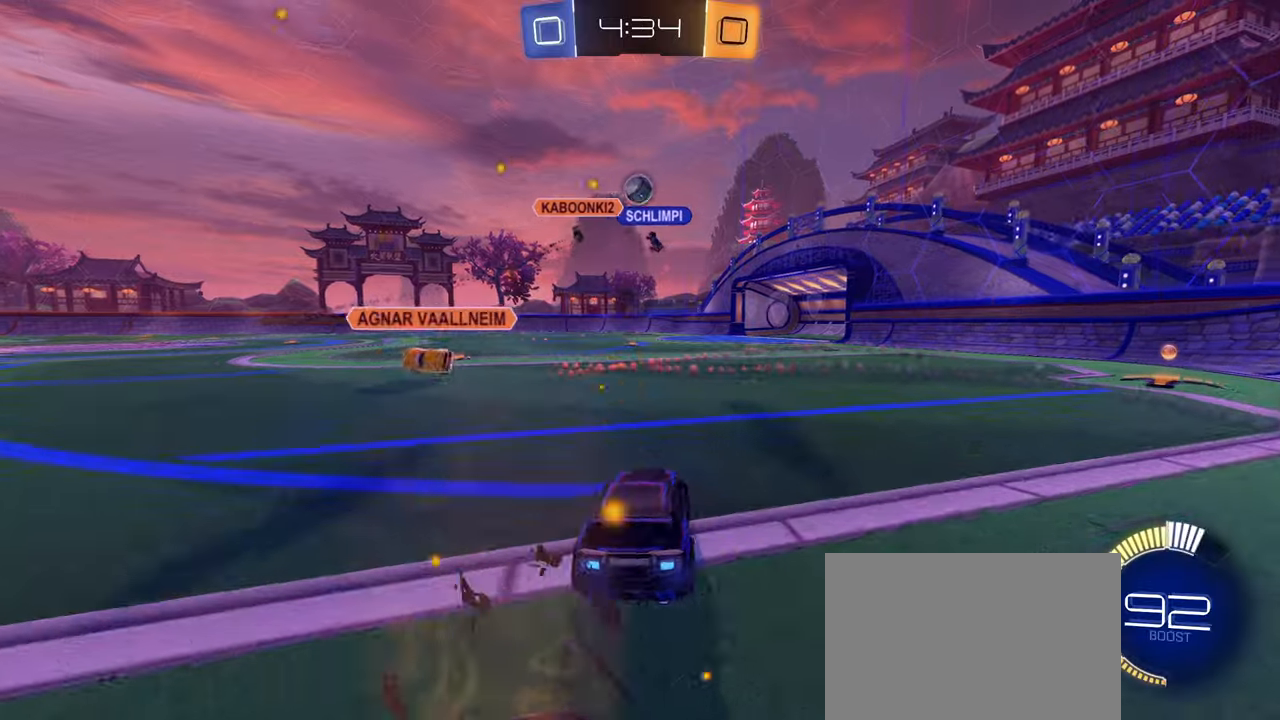
{"buttons": ["R2"], "left_stick": "right", "right_stick": "center", "events": [[184, "left_stick", "down-left"], [317, "L1", "down"], [384, "L1", "up"], [450, "left_stick", "right"]]}
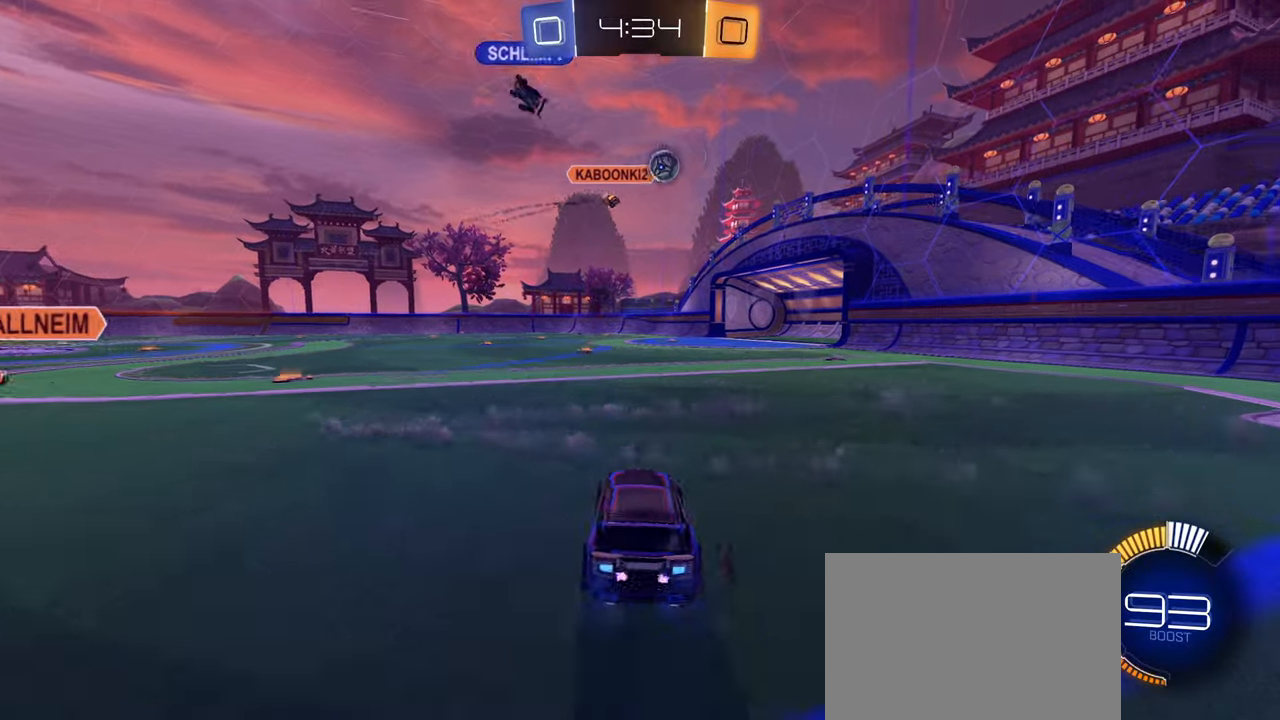
{"buttons": ["R2"], "left_stick": "left", "right_stick": "left", "events": [[484, "right_stick", "left"], [500, "left_stick", "left"]]}
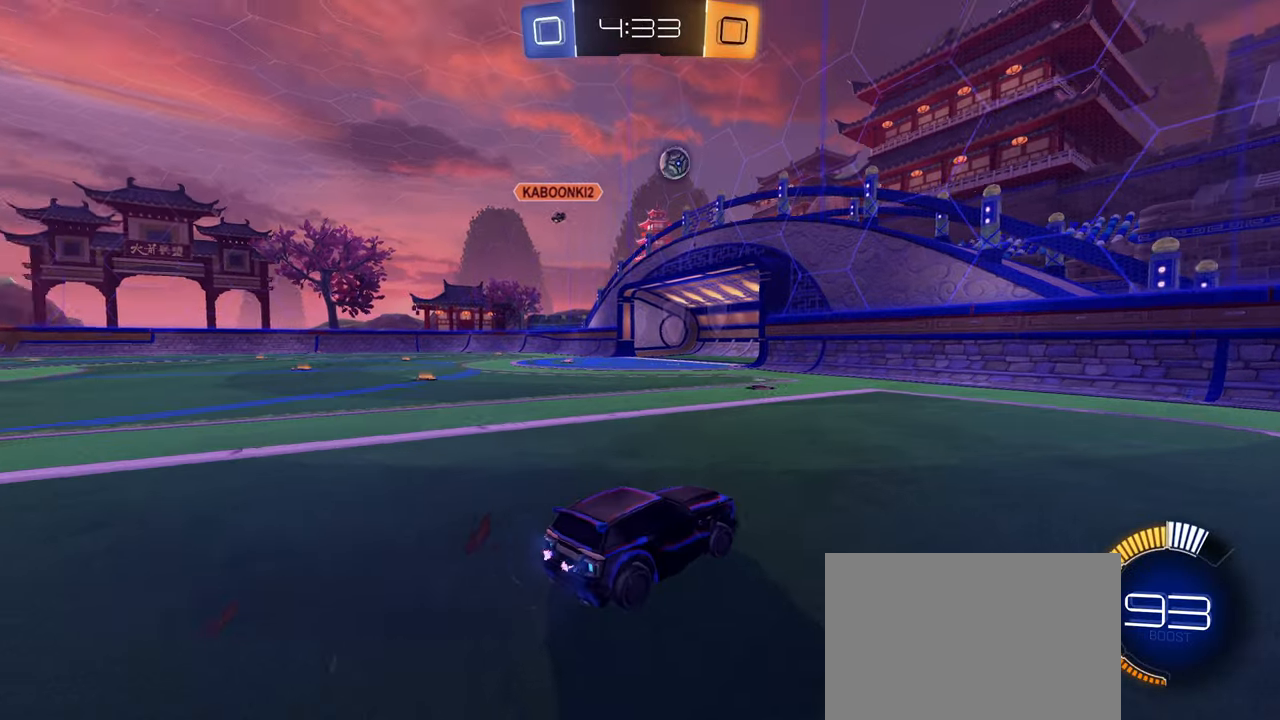
{"buttons": ["R2"], "left_stick": "left", "right_stick": "center", "events": [[84, "right_stick", "center"], [250, "L1", "down"], [334, "L1", "up"]]}
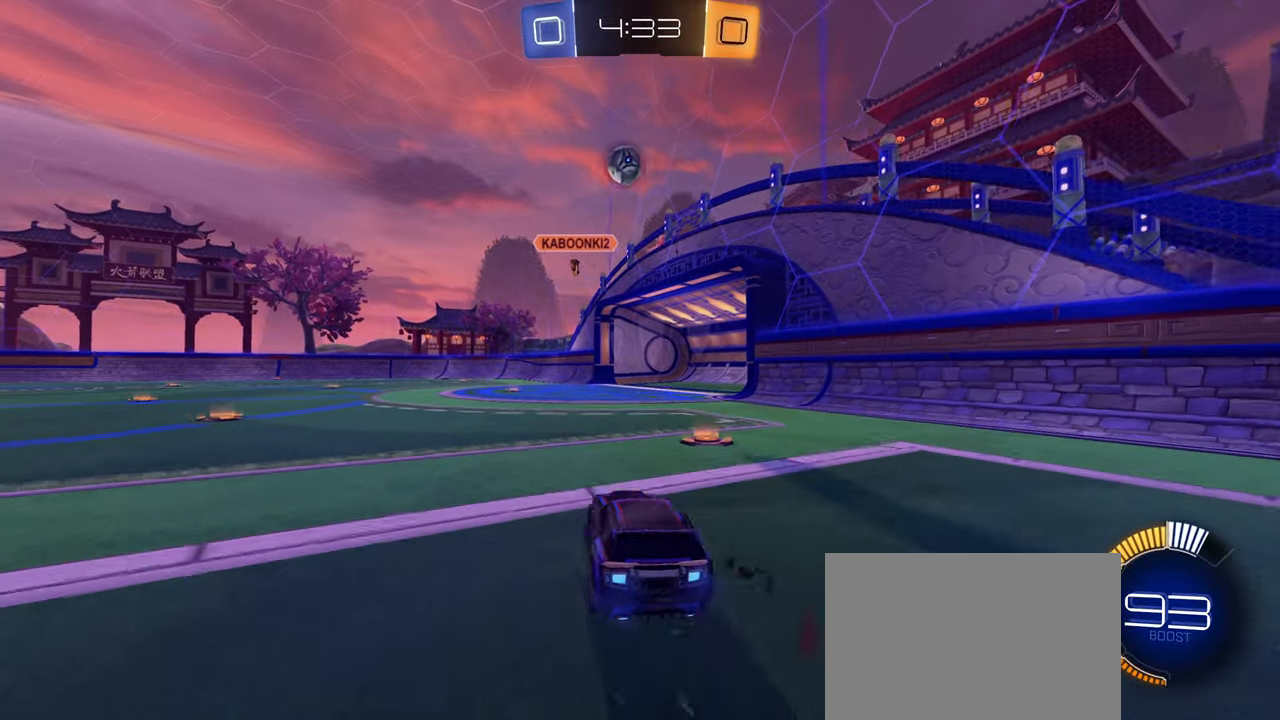
{"buttons": ["CIRCLE"], "left_stick": "center", "right_stick": "center", "events": [[150, "left_stick", "center"], [184, "CIRCLE", "down"], [300, "left_stick", "down"], [334, "CROSS", "down"], [334, "R2", "up"], [484, "CROSS", "up"], [484, "left_stick", "center"]]}
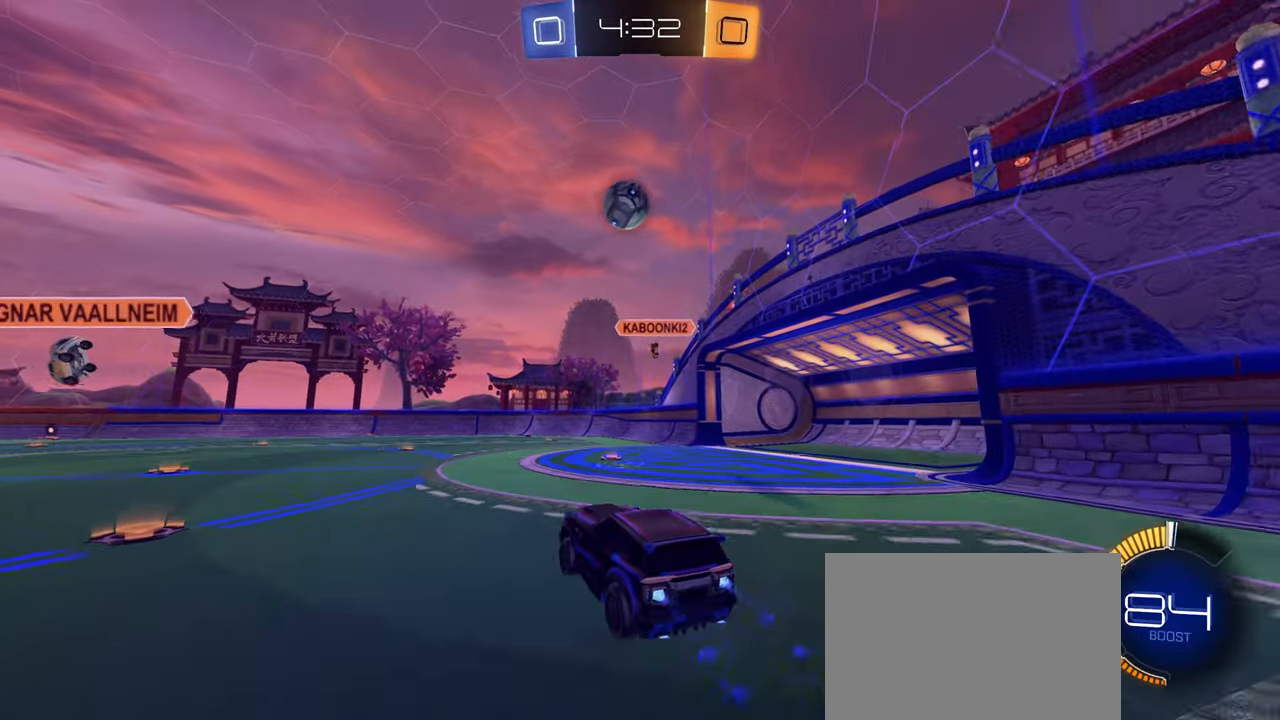
{"buttons": ["CIRCLE"], "left_stick": "up", "right_stick": "center", "events": [[50, "CROSS", "down"], [84, "left_stick", "down-right"], [184, "R1", "down"], [234, "CROSS", "up"], [334, "L1", "down"], [350, "left_stick", "up"], [434, "R1", "up"], [484, "L1", "up"]]}
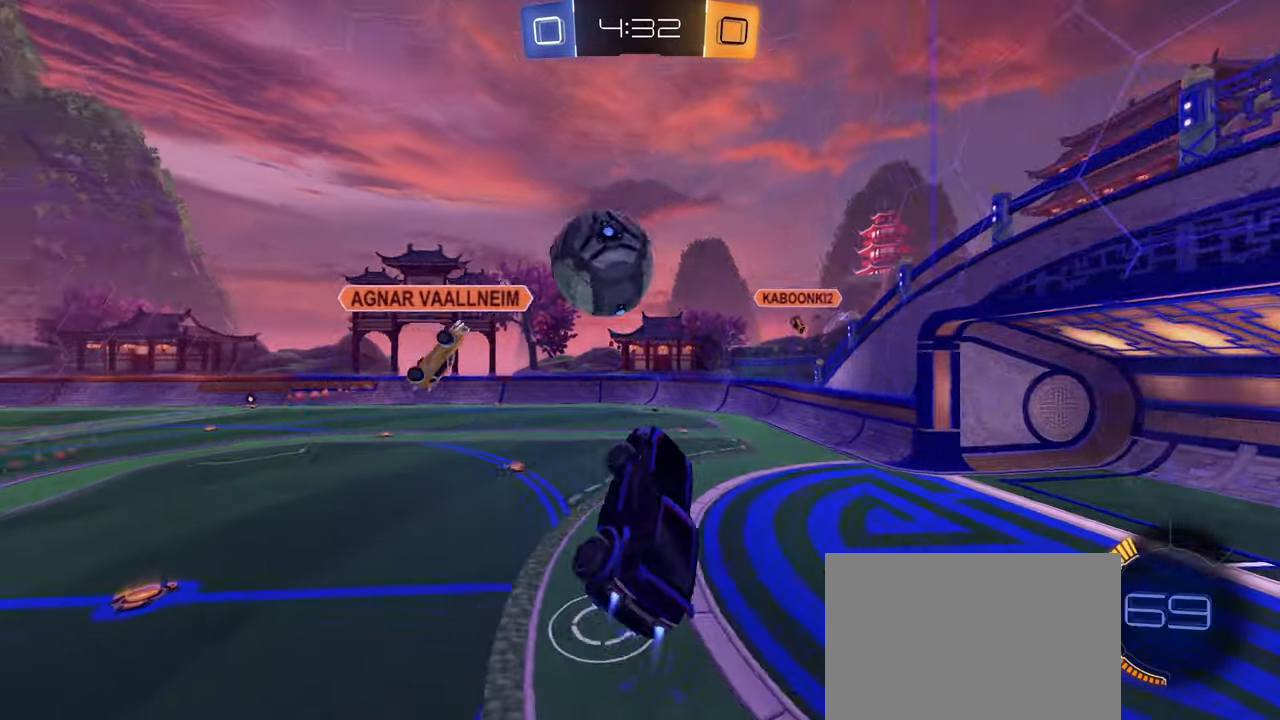
{"buttons": [], "left_stick": "center", "right_stick": "center", "events": [[50, "left_stick", "center"], [117, "left_stick", "up"], [317, "left_stick", "center"], [384, "CIRCLE", "up"]]}
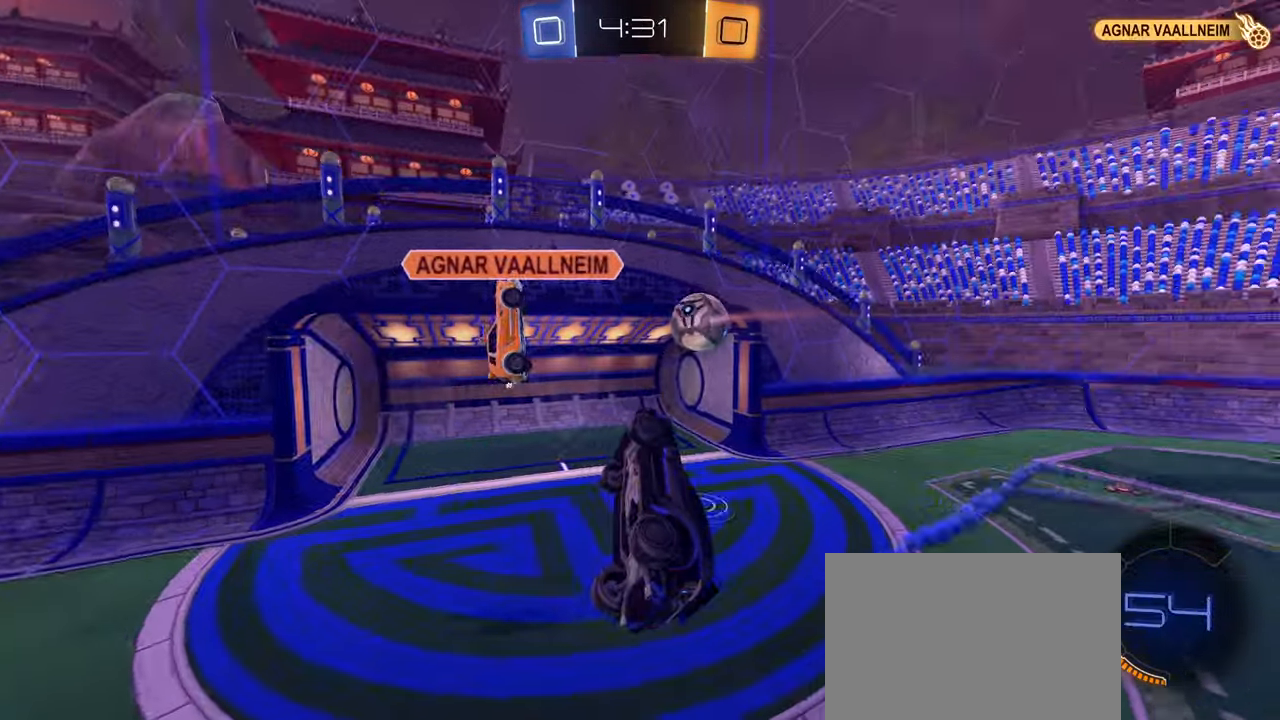
{"buttons": ["L1"], "left_stick": "right", "right_stick": "center", "events": [[184, "left_stick", "right"], [434, "L1", "down"]]}
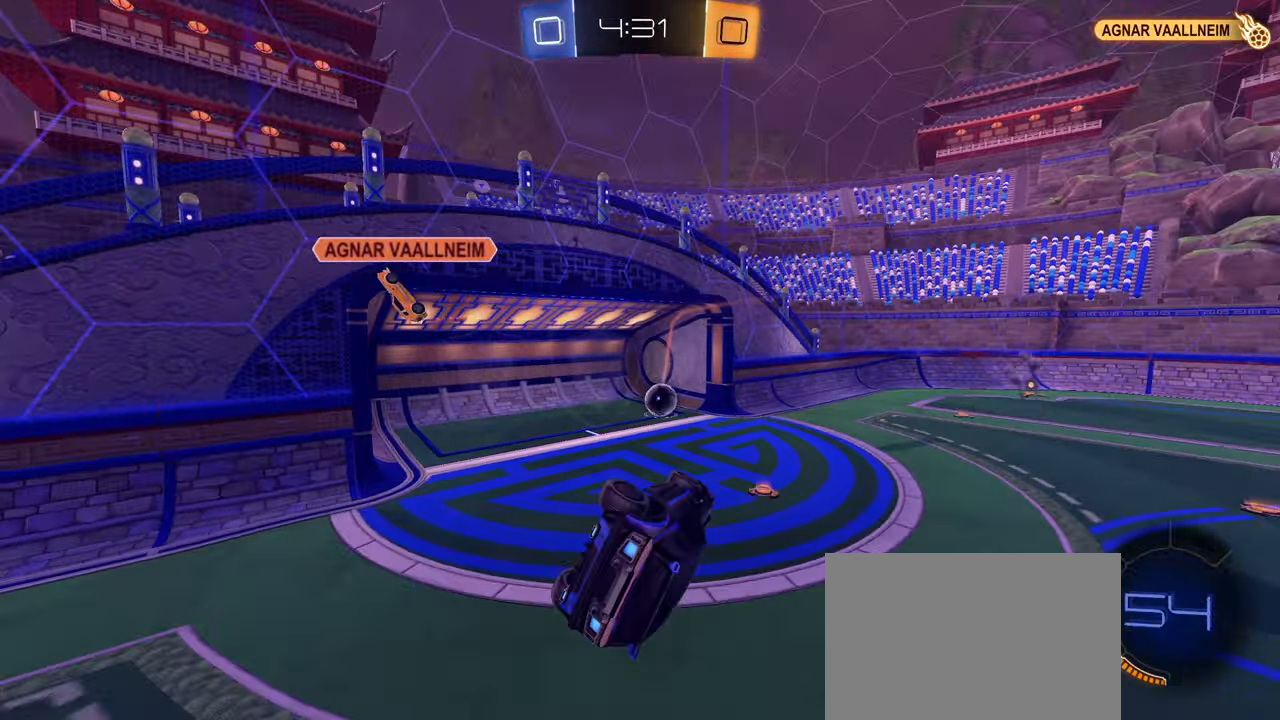
{"buttons": ["TRIANGLE"], "left_stick": "center", "right_stick": "center", "events": [[67, "left_stick", "down-right"], [84, "L1", "up"], [434, "TRIANGLE", "down"], [500, "left_stick", "center"]]}
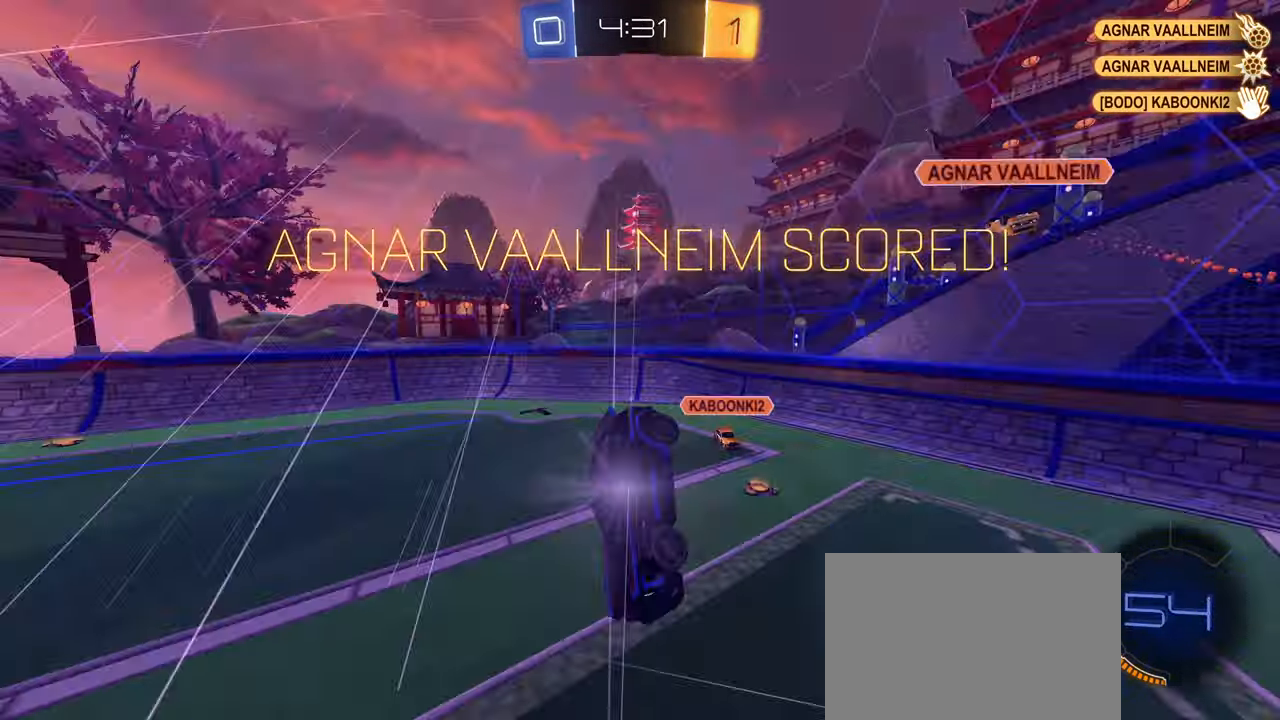
{"buttons": ["CIRCLE"], "left_stick": "down-left", "right_stick": "center", "events": [[17, "TRIANGLE", "up"], [334, "left_stick", "down-left"], [484, "CIRCLE", "down"]]}
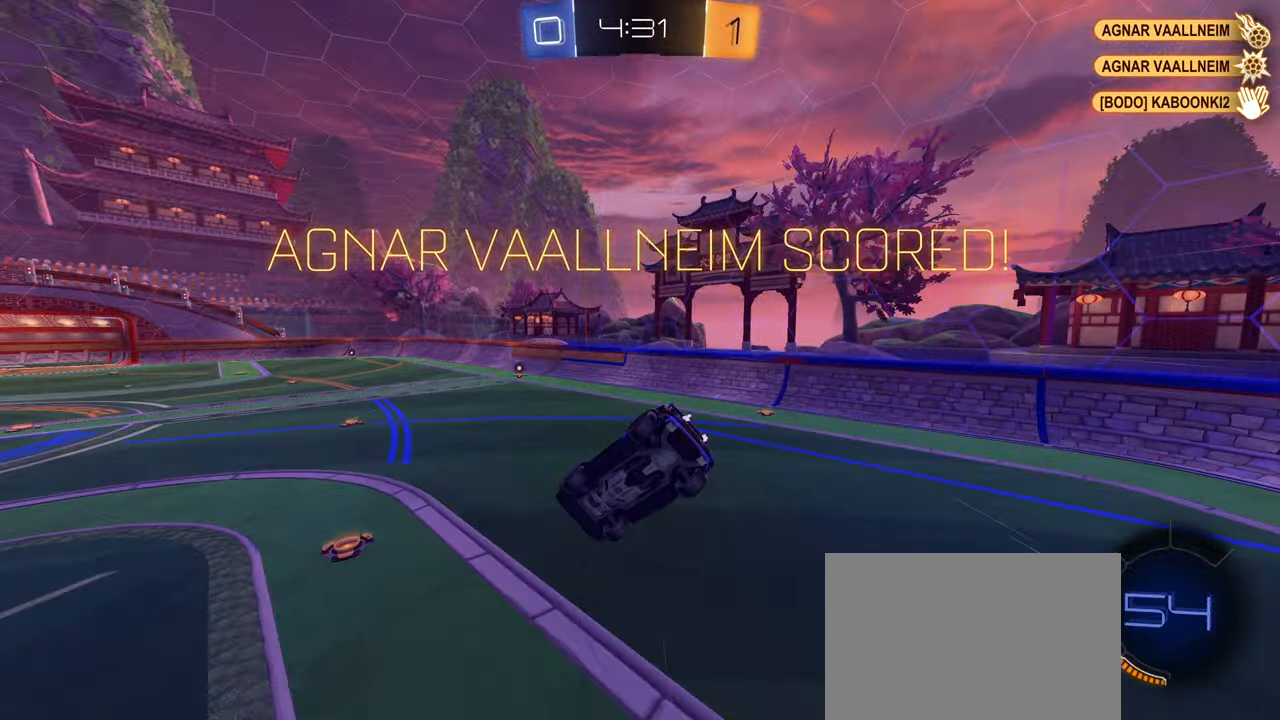
{"buttons": [], "left_stick": "center", "right_stick": "center", "events": [[50, "L1", "down"], [184, "L1", "up"], [250, "left_stick", "center"], [300, "L1", "down"], [317, "R1", "down"], [384, "L1", "up"], [384, "R1", "up"], [433, "CIRCLE", "up"]]}
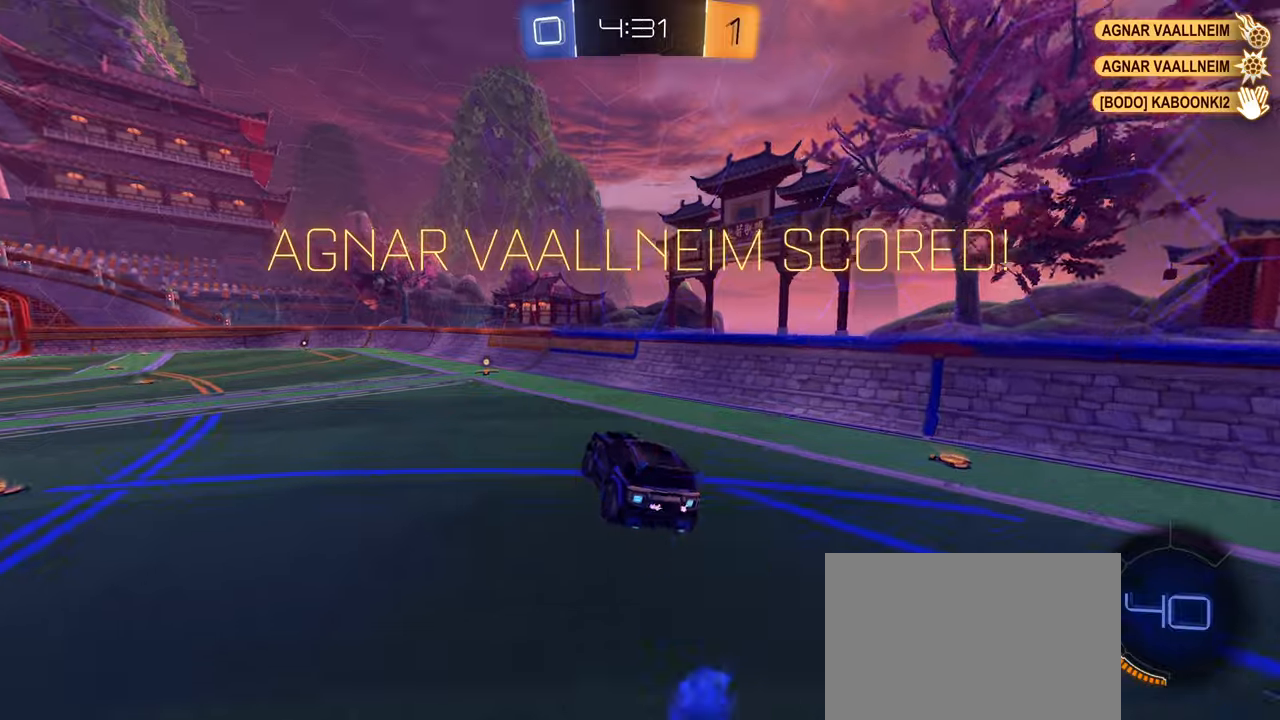
{"buttons": ["CIRCLE", "R2"], "left_stick": "left", "right_stick": "center", "events": [[166, "left_stick", "up-left"], [216, "L1", "down"], [233, "R2", "down"], [266, "CIRCLE", "down"], [266, "L1", "up"], [316, "left_stick", "left"]]}
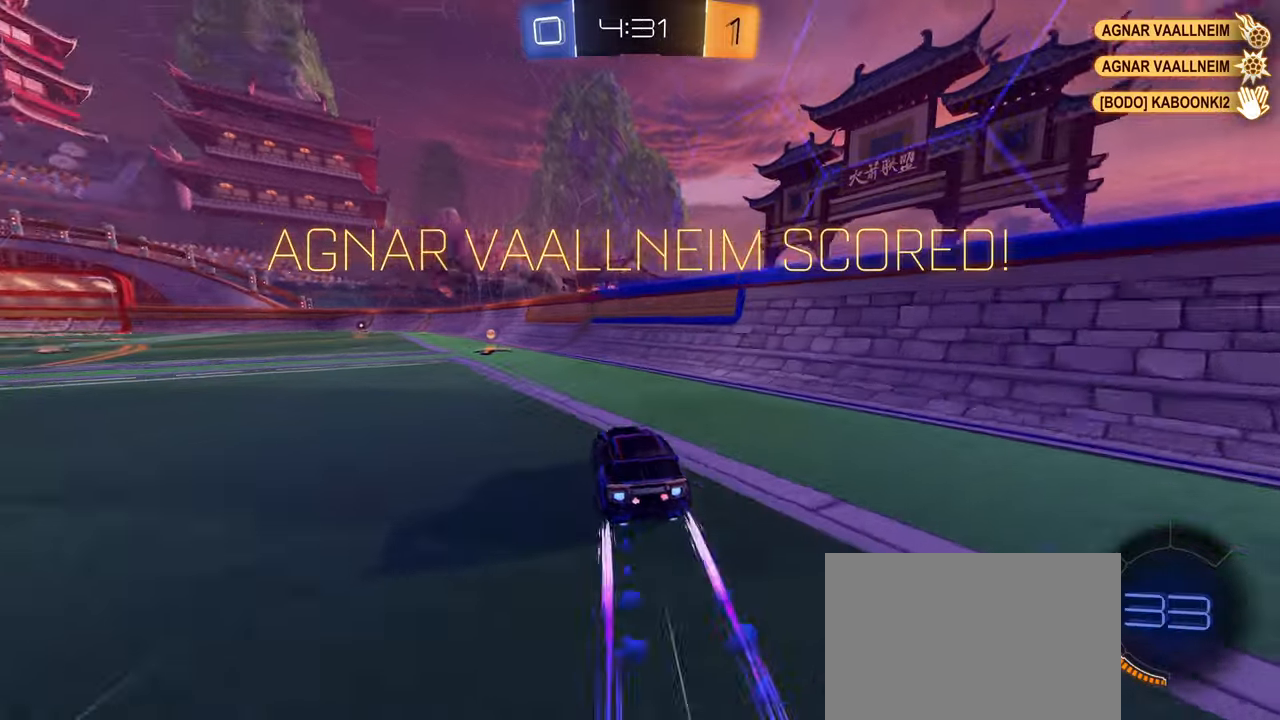
{"buttons": ["L1", "R2"], "left_stick": "left", "right_stick": "center", "events": [[250, "CIRCLE", "up"], [450, "L1", "down"]]}
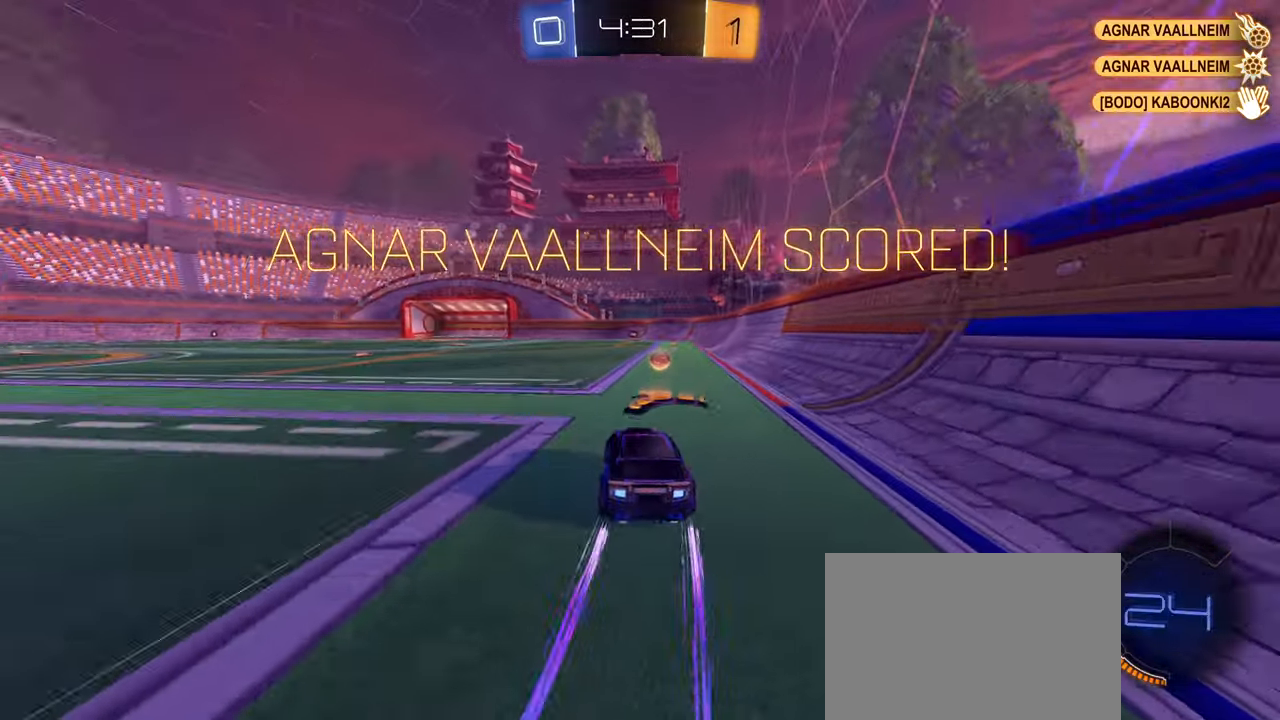
{"buttons": [], "left_stick": "center", "right_stick": "center", "events": [[33, "TRIANGLE", "down"], [100, "L1", "up"], [116, "TRIANGLE", "up"], [416, "R2", "up"], [483, "left_stick", "center"]]}
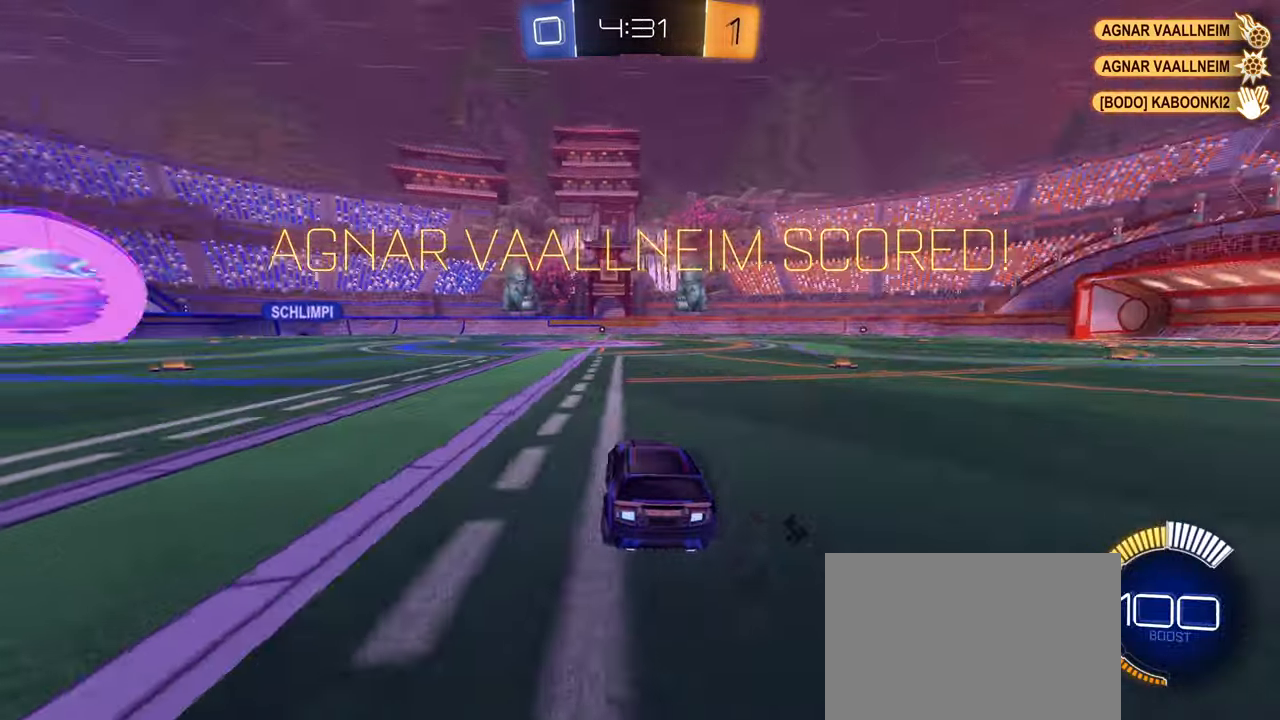
{"buttons": [], "left_stick": "center", "right_stick": "center", "events": []}
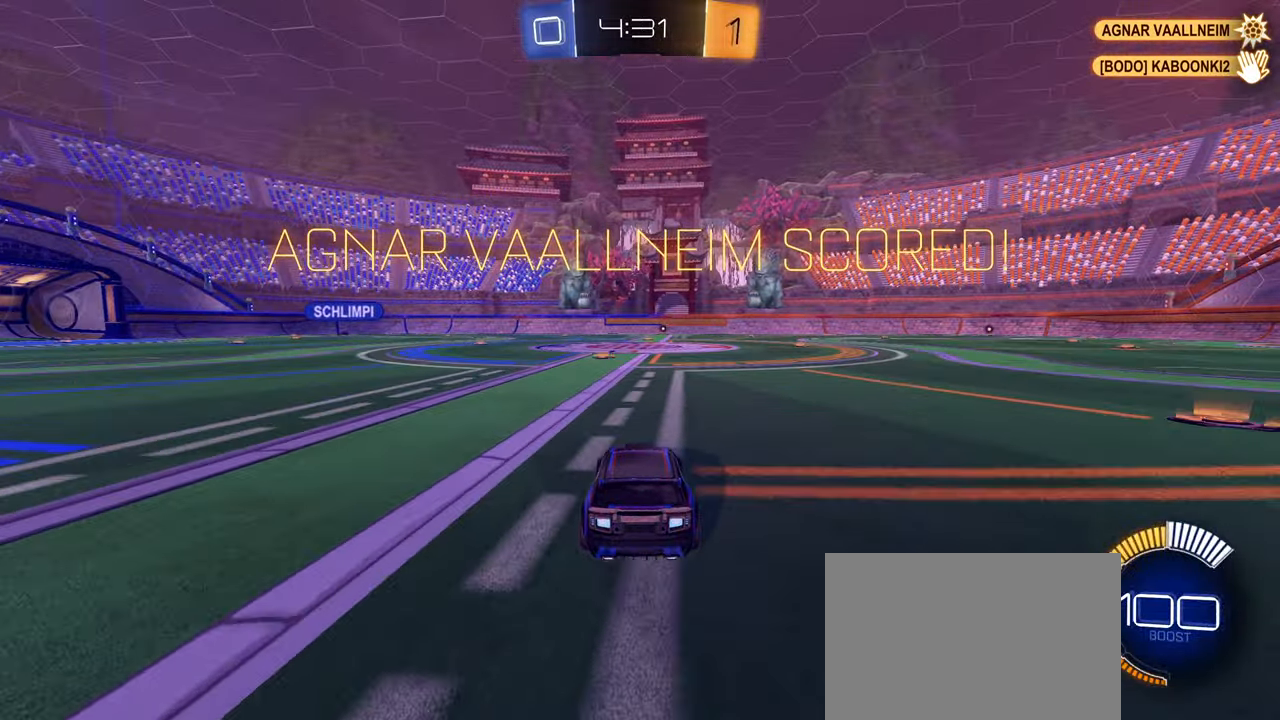
{"buttons": [], "left_stick": "center", "right_stick": "center", "events": []}
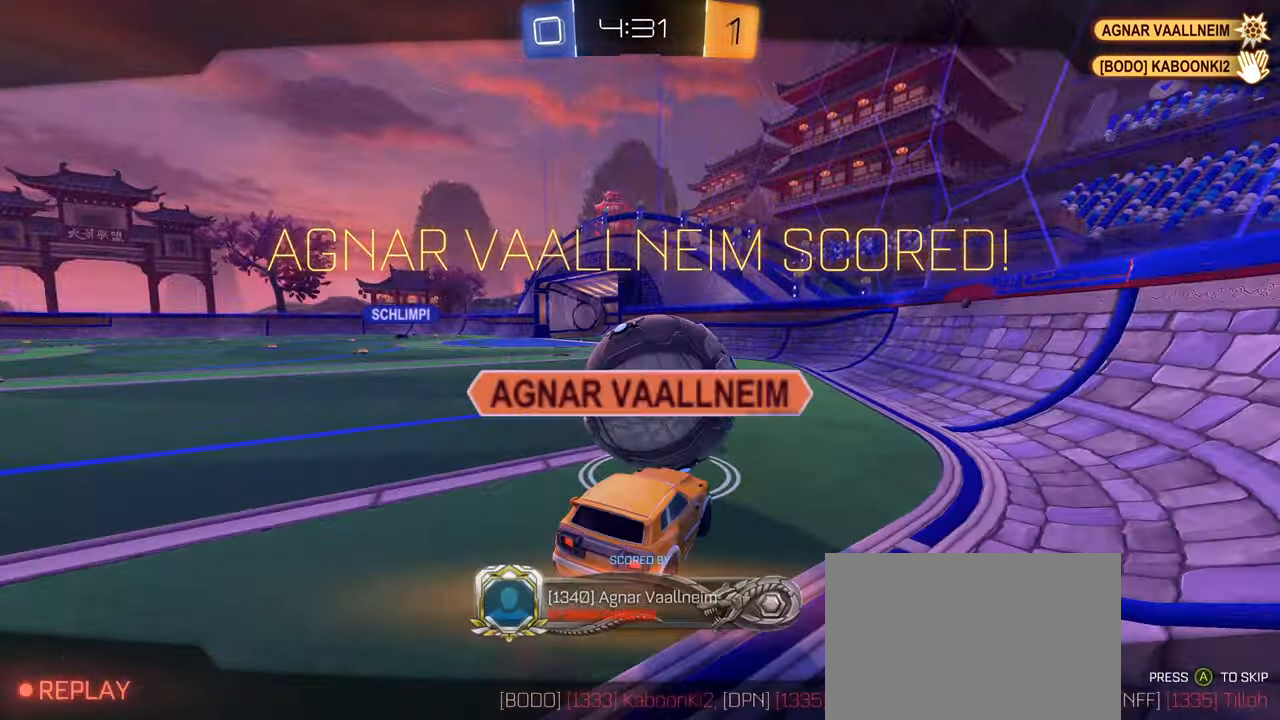
{"buttons": [], "left_stick": "center", "right_stick": "center", "events": []}
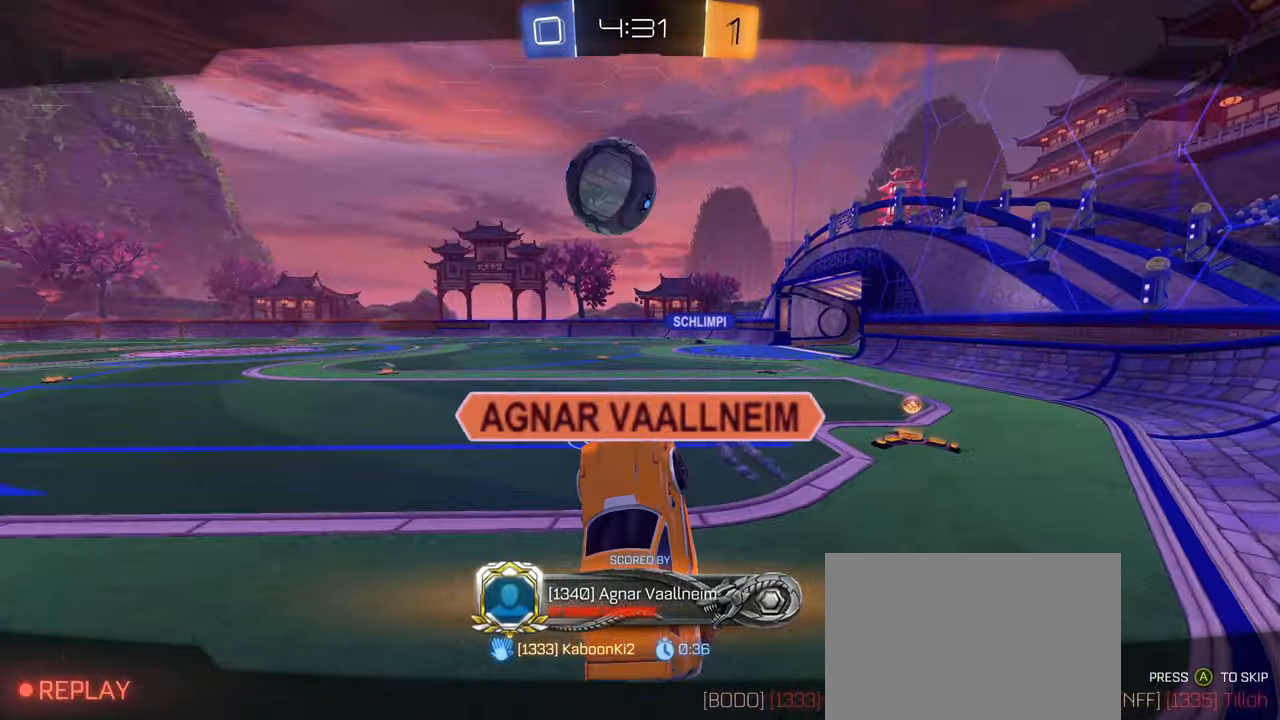
{"buttons": [], "left_stick": "center", "right_stick": "center", "events": []}
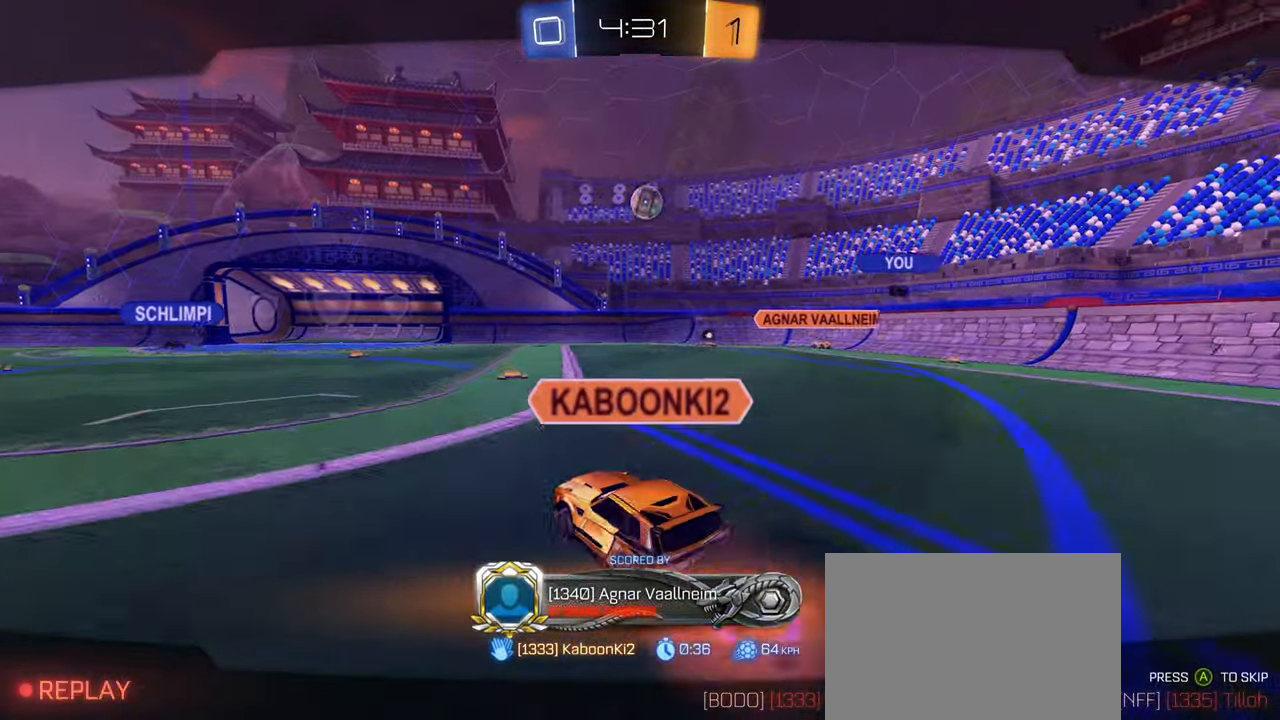
{"buttons": [], "left_stick": "center", "right_stick": "center", "events": []}
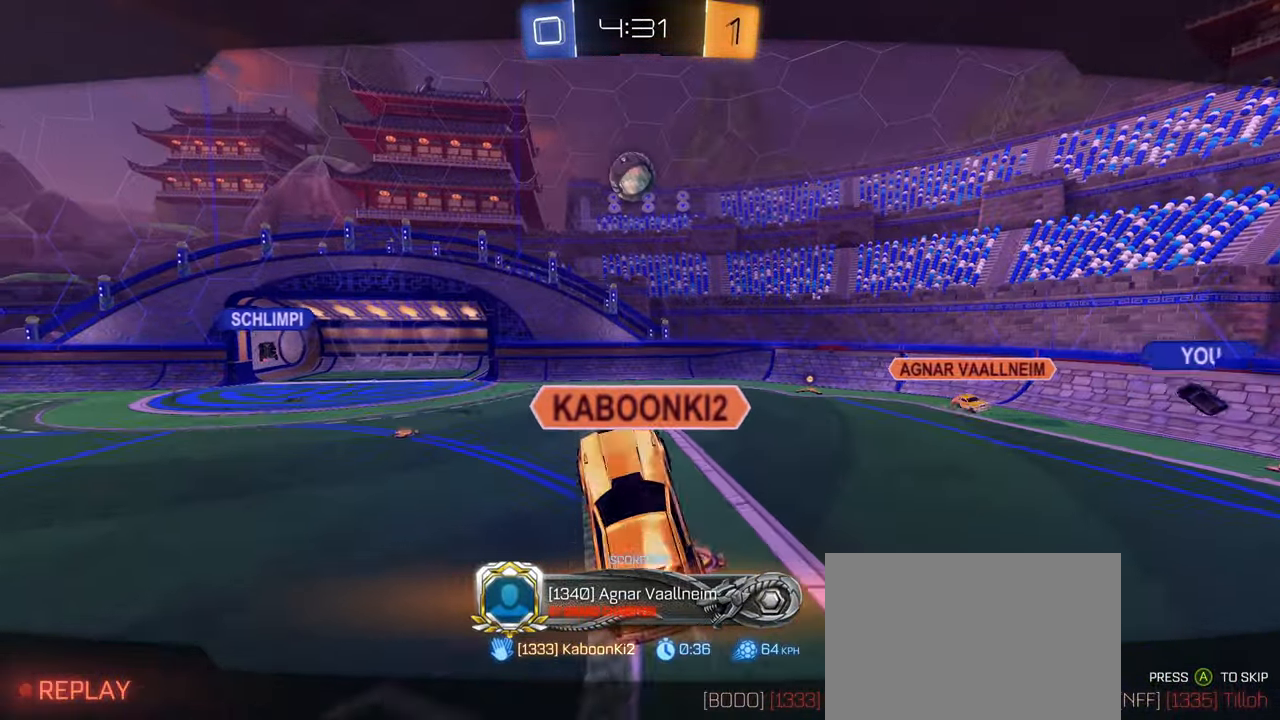
{"buttons": [], "left_stick": "center", "right_stick": "center", "events": []}
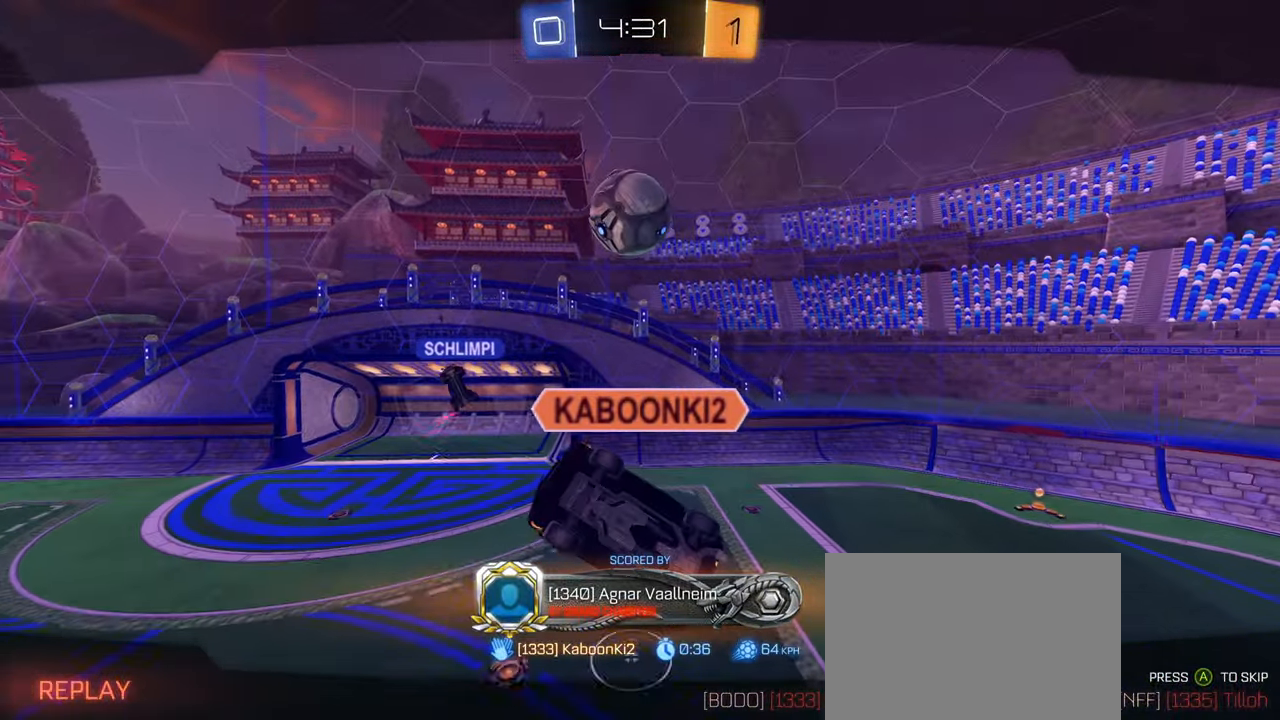
{"buttons": ["CROSS"], "left_stick": "center", "right_stick": "center", "events": [[350, "CROSS", "down"]]}
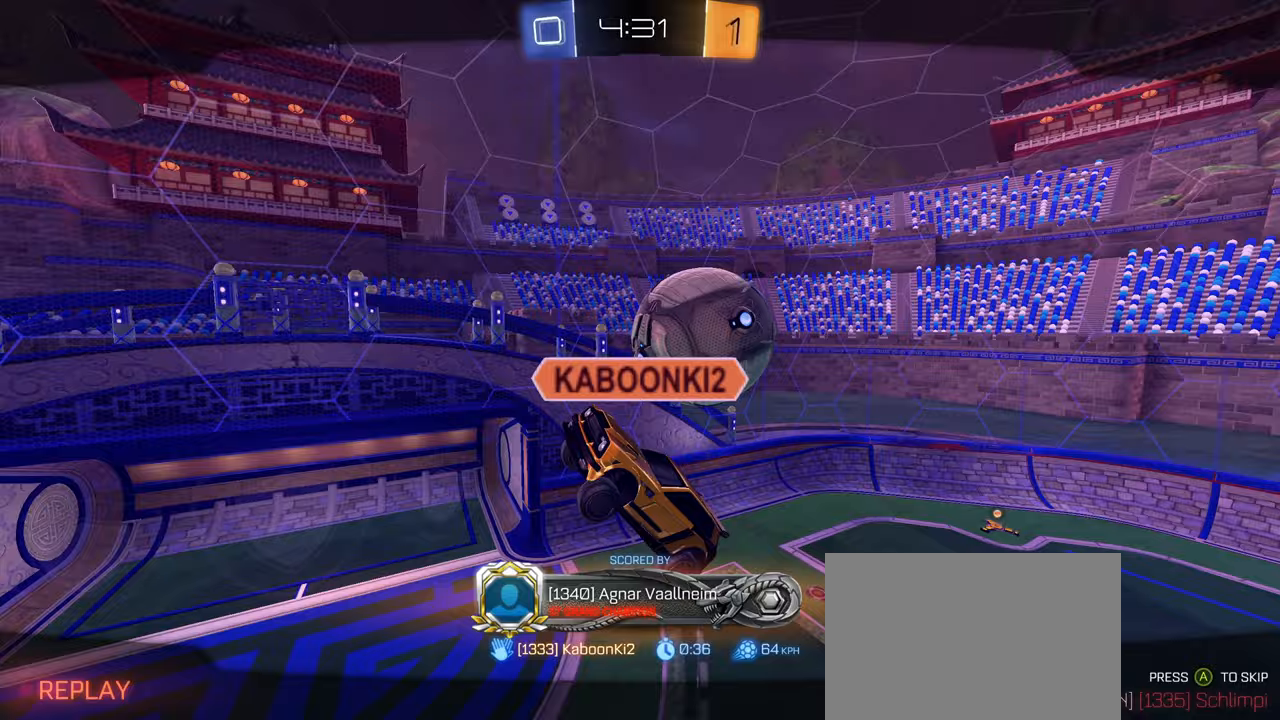
{"buttons": [], "left_stick": "center", "right_stick": "center", "events": [[17, "CROSS", "up"]]}
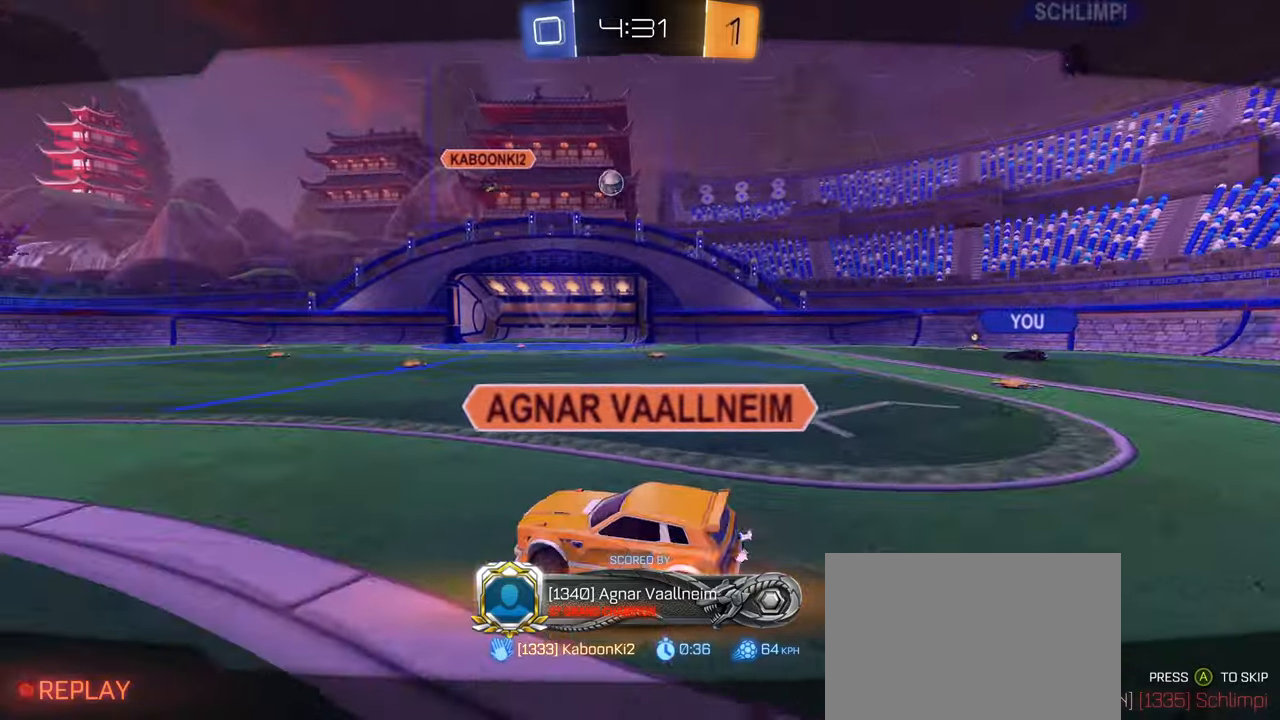
{"buttons": [], "left_stick": "center", "right_stick": "center", "events": [[367, "CROSS", "down"], [500, "CROSS", "up"]]}
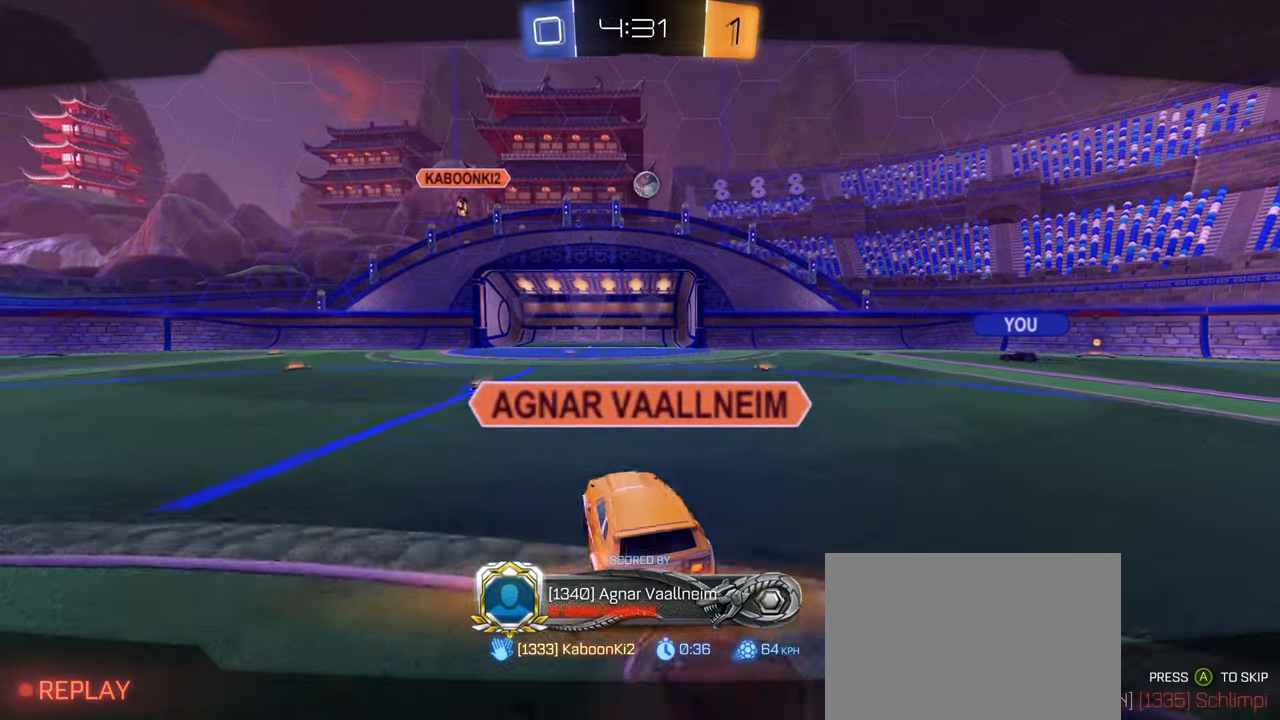
{"buttons": [], "left_stick": "center", "right_stick": "center", "events": []}
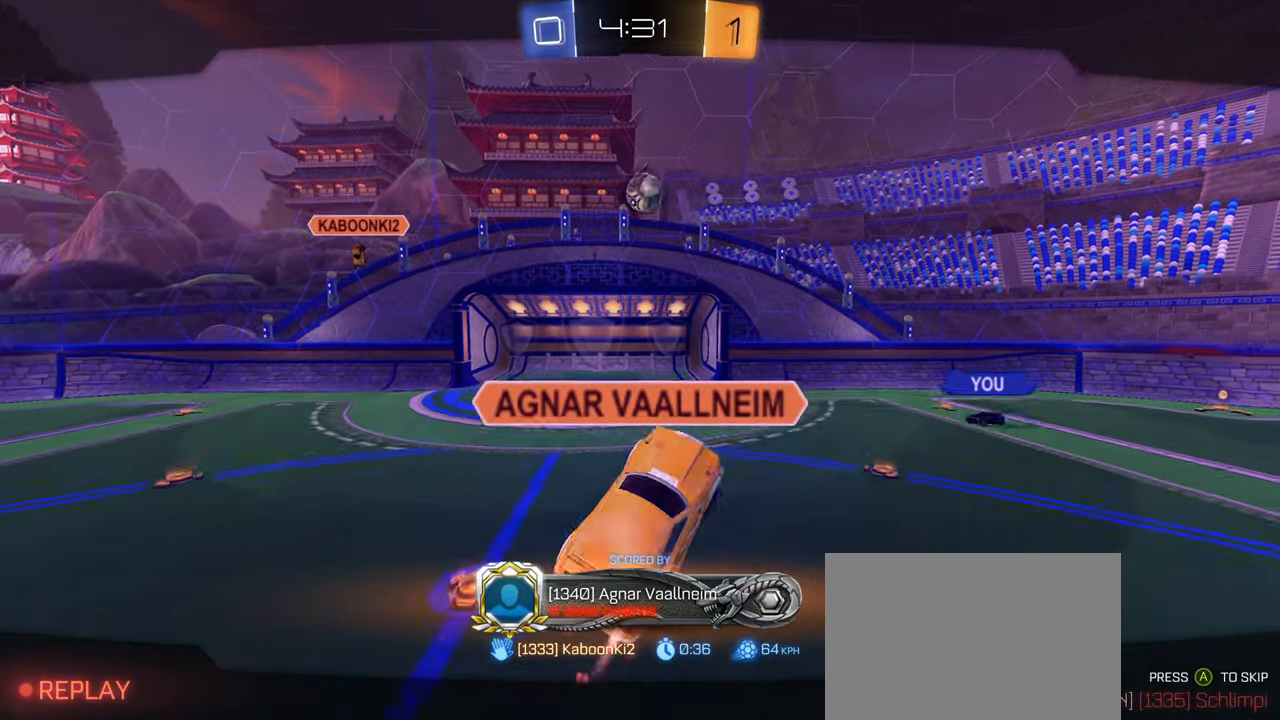
{"buttons": [], "left_stick": "center", "right_stick": "center", "events": []}
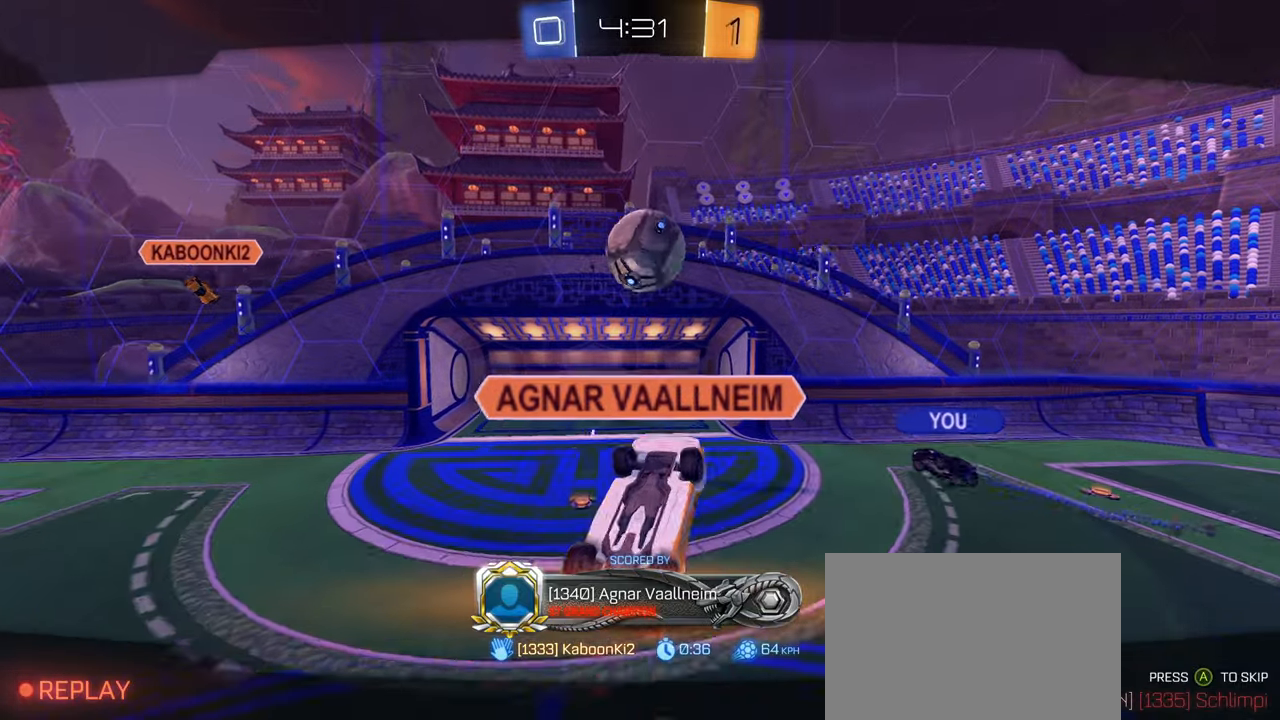
{"buttons": [], "left_stick": "center", "right_stick": "center", "events": []}
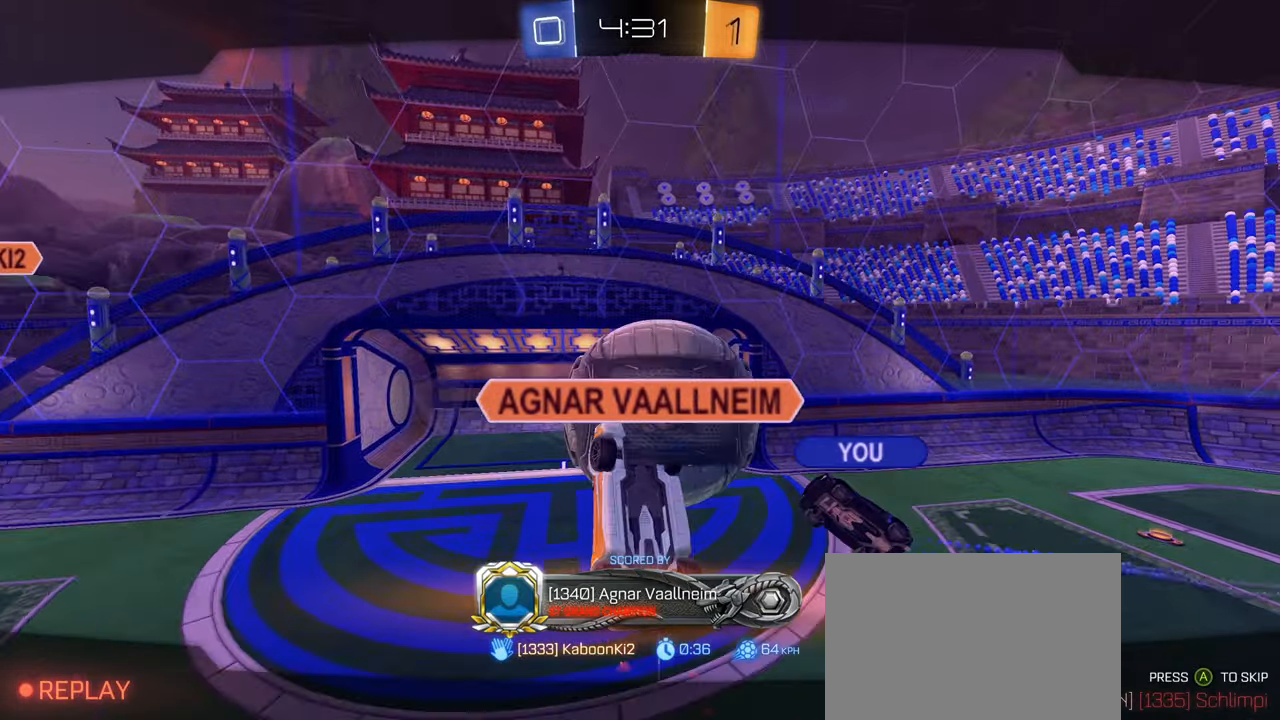
{"buttons": [], "left_stick": "center", "right_stick": "center", "events": [[250, "CROSS", "down"], [283, "SQUARE", "down"], [450, "CROSS", "up"], [483, "SQUARE", "up"]]}
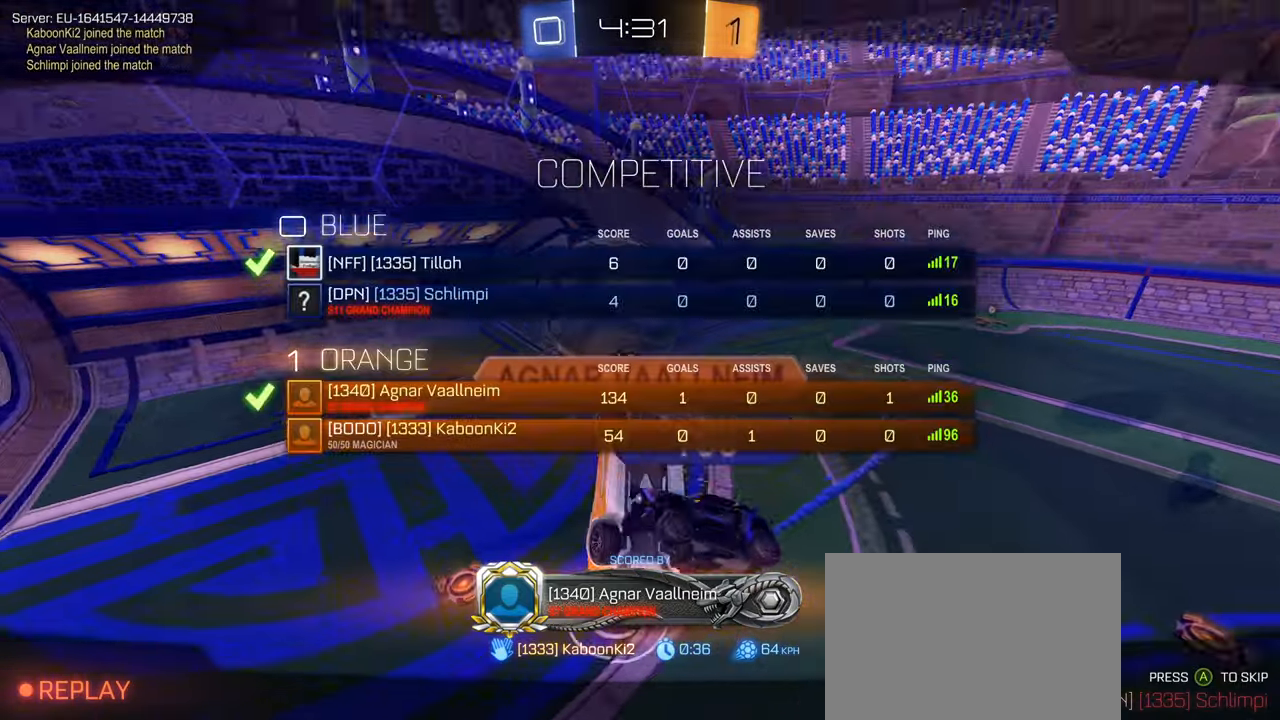
{"buttons": [], "left_stick": "center", "right_stick": "center", "events": []}
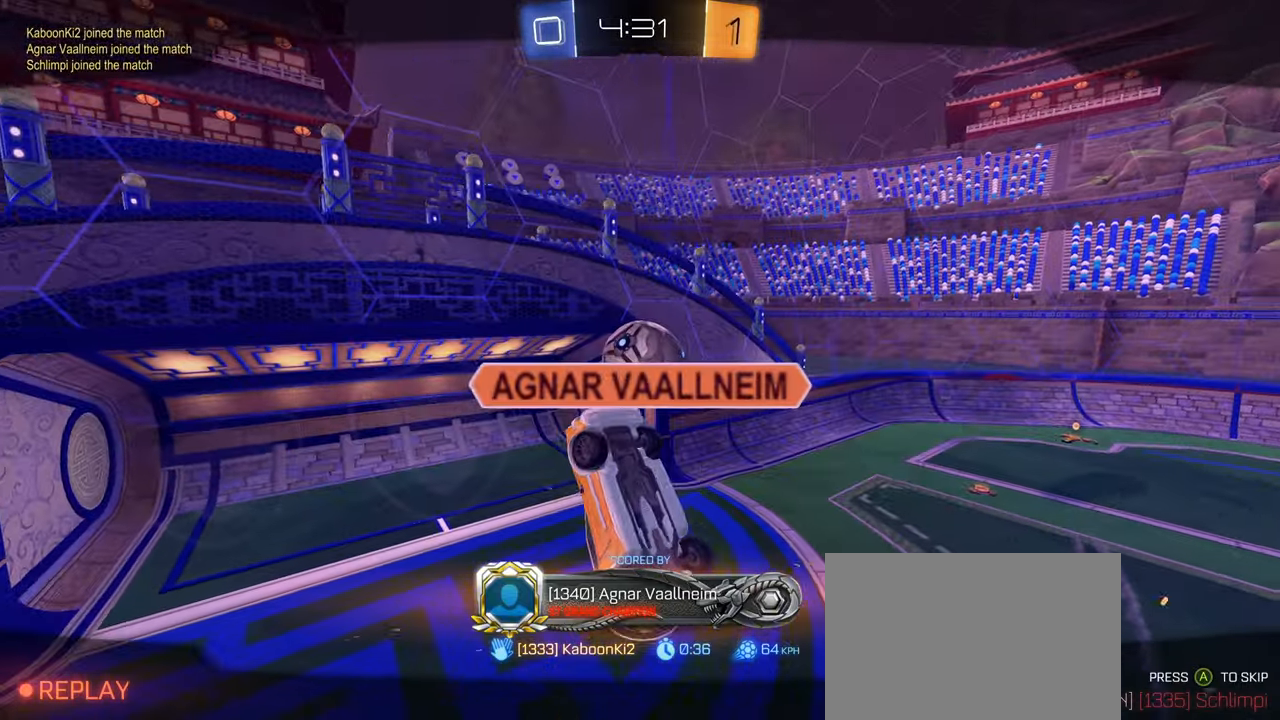
{"buttons": [], "left_stick": "center", "right_stick": "center", "events": []}